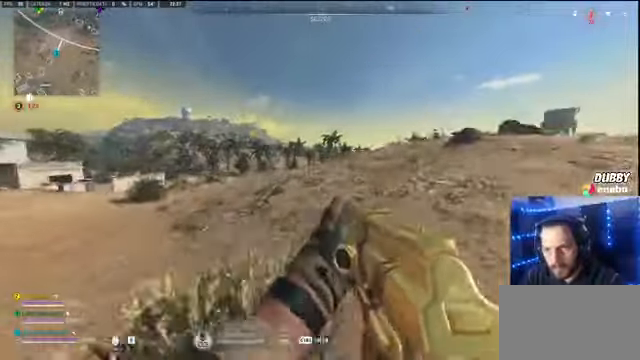
Gameplay with keyboard and mouse; each line is a JSON object with the keys and mouse buttons held at the frame after it. "events" lists presses ("down") and releases ("up") of "1", "2", "3", "4", "5", "a", "alt", "c", "caps_lock", "ctrl", "d", "e", "f", "g", "q", "r", "s", "shift", "space", "t", "tab", "v", "w", "x", "z" and "mouse_wheel" between this image and that frame as [ms after this image, input, new state], when the widget could be followed in between. "mouse_wheel" = the "wheel" button of the "mouse" list. No other keys are recorded. "wheel" means that the mouse wheel is clicked or scrolled. Not read: mouse_move.
{"keys": ["shift", "w"], "mouse": [], "events": [[400, "shift", "down"]]}
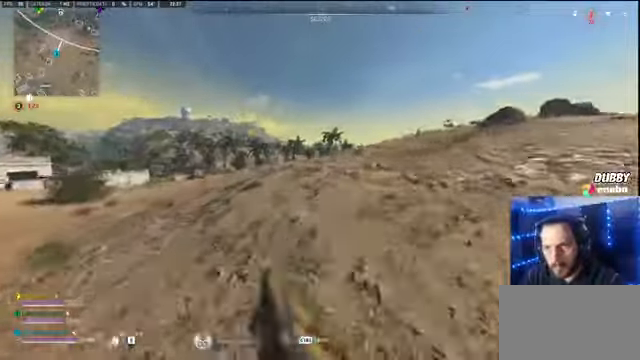
{"keys": ["shift", "w"], "mouse": [], "events": []}
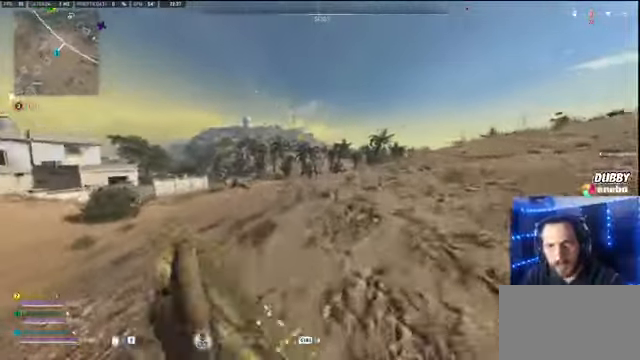
{"keys": ["d", "shift", "w"], "mouse": [], "events": [[200, "d", "down"]]}
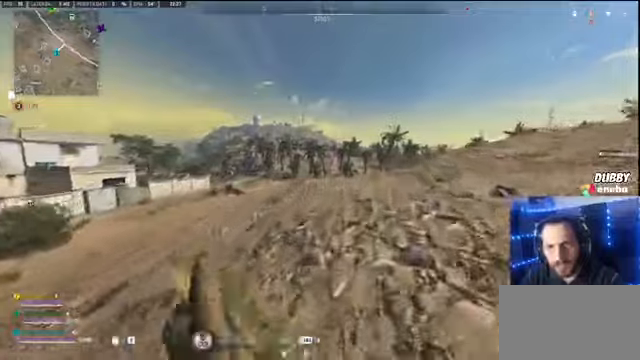
{"keys": ["d", "shift", "w"], "mouse": [], "events": []}
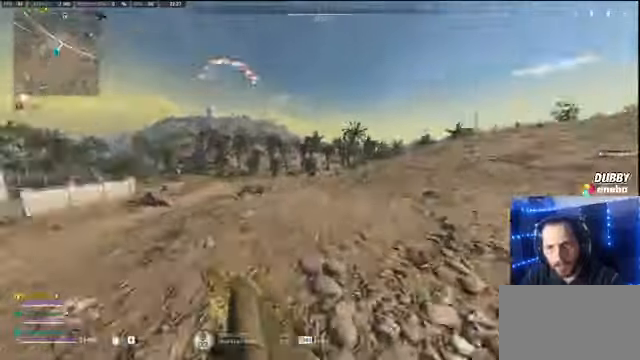
{"keys": ["shift", "w"], "mouse": [], "events": [[66, "d", "up"]]}
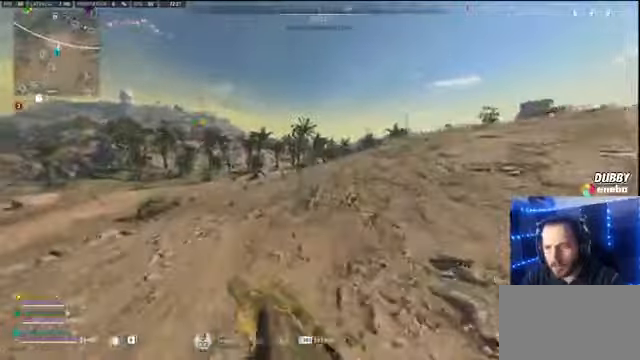
{"keys": ["shift", "w"], "mouse": [], "events": []}
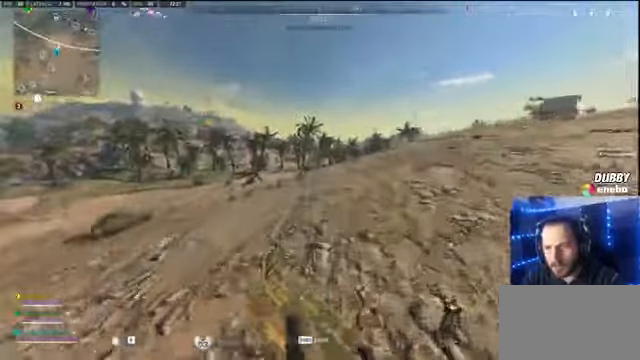
{"keys": ["shift", "w"], "mouse": ["wheel"], "events": [[433, "mouse_wheel", "down"]]}
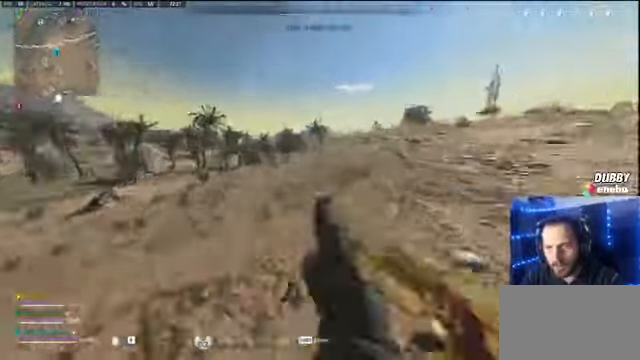
{"keys": ["shift", "w"], "mouse": [], "events": [[66, "mouse_wheel", "up"]]}
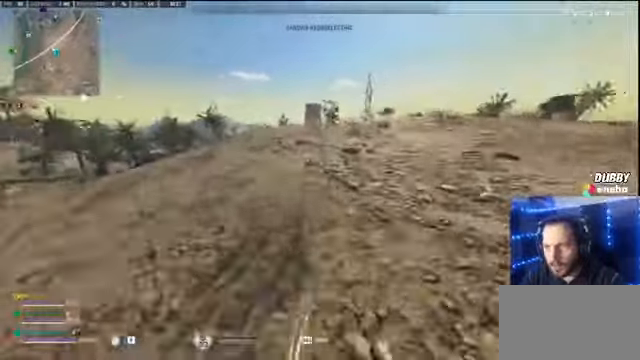
{"keys": ["shift", "w"], "mouse": [], "events": []}
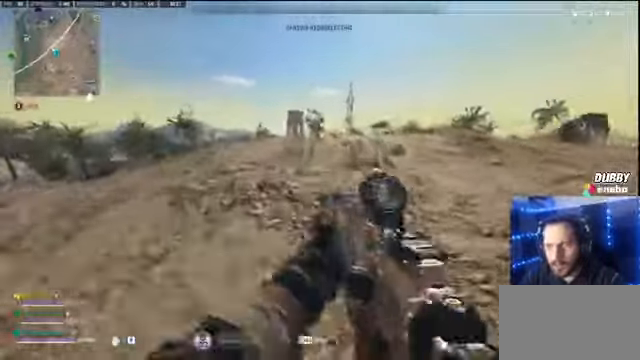
{"keys": ["a", "shift", "w"], "mouse": [], "events": [[166, "a", "down"]]}
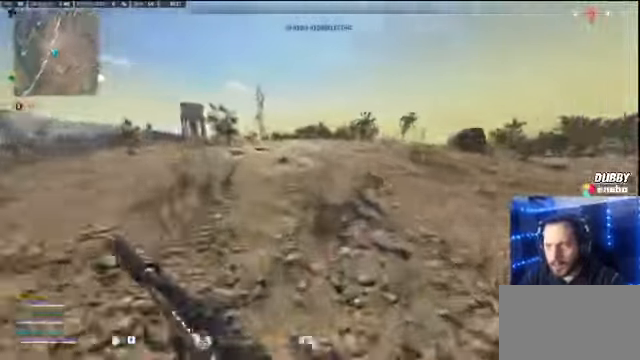
{"keys": ["w"], "mouse": [], "events": [[300, "space", "down"], [400, "shift", "up"], [400, "space", "up"], [500, "a", "up"]]}
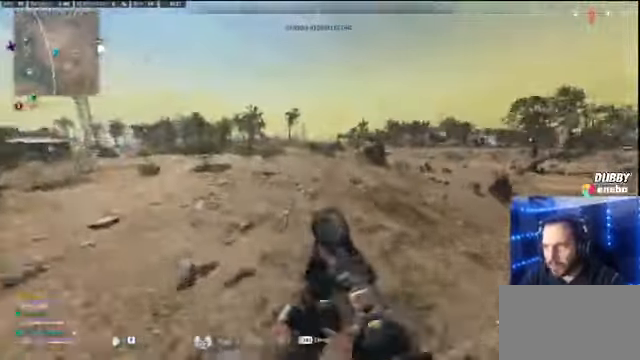
{"keys": ["a", "shift", "w"], "mouse": [], "events": [[266, "shift", "down"], [433, "a", "down"]]}
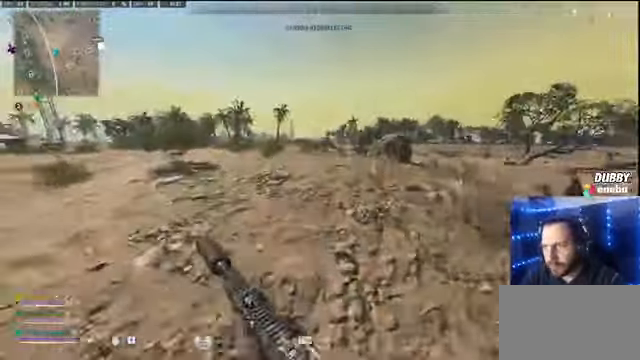
{"keys": ["a", "s", "shift"], "mouse": [], "events": [[200, "w", "up"], [466, "s", "down"]]}
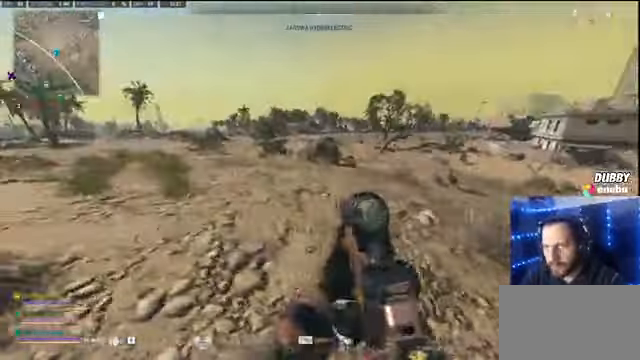
{"keys": ["a", "shift"], "mouse": [], "events": [[434, "s", "up"]]}
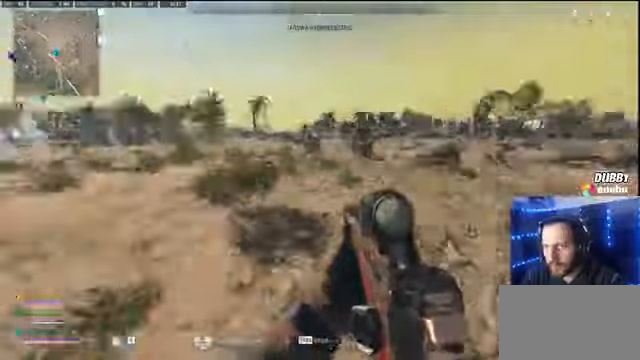
{"keys": ["shift", "w"], "mouse": [], "events": [[100, "a", "up"], [100, "w", "down"], [134, "shift", "up"], [167, "shift", "down"], [367, "mouse_wheel", "down"], [434, "mouse_wheel", "up"]]}
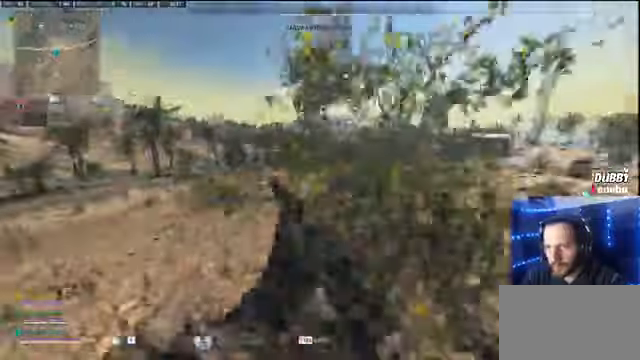
{"keys": ["shift", "w"], "mouse": [], "events": []}
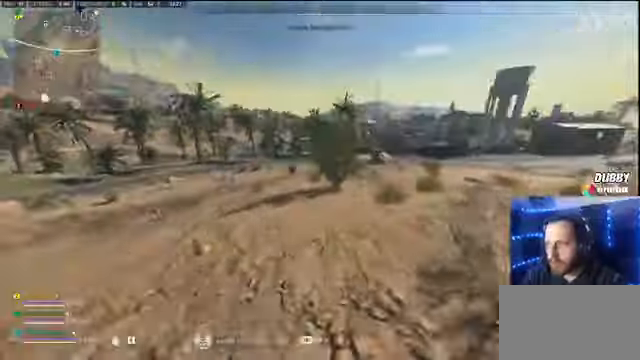
{"keys": ["shift", "w"], "mouse": [], "events": []}
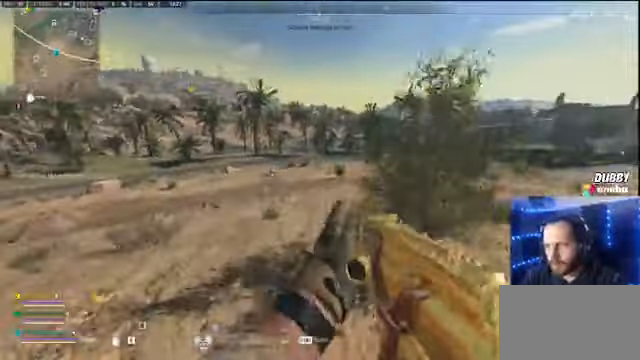
{"keys": ["shift", "w"], "mouse": [], "events": []}
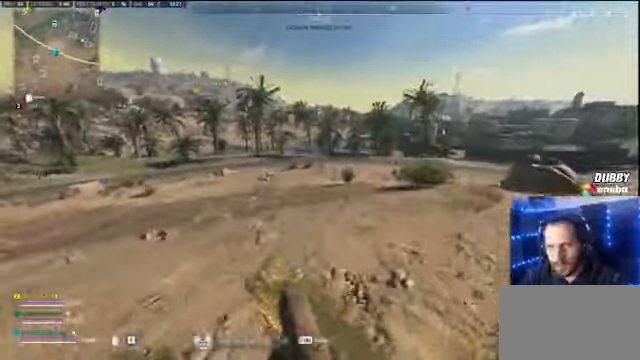
{"keys": ["w"], "mouse": [], "events": [[334, "shift", "up"]]}
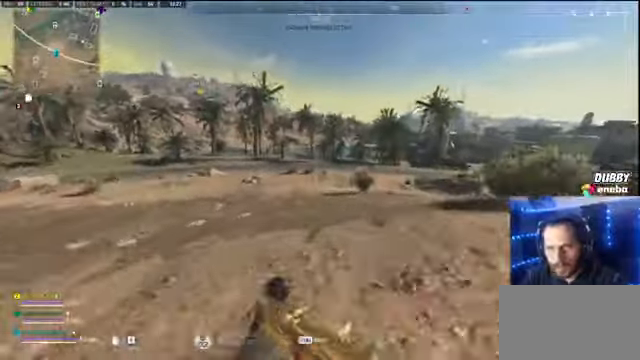
{"keys": ["w"], "mouse": [], "events": []}
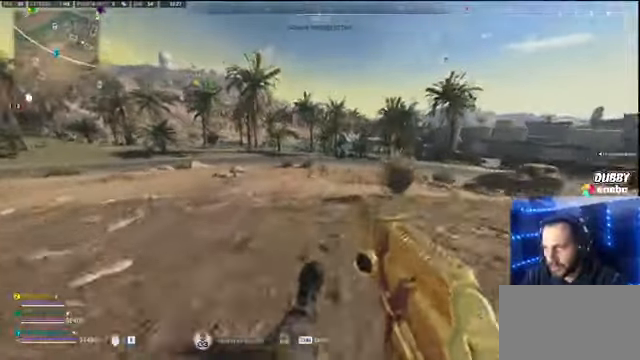
{"keys": ["shift", "w"], "mouse": [], "events": [[200, "shift", "down"], [334, "shift", "up"], [434, "shift", "down"]]}
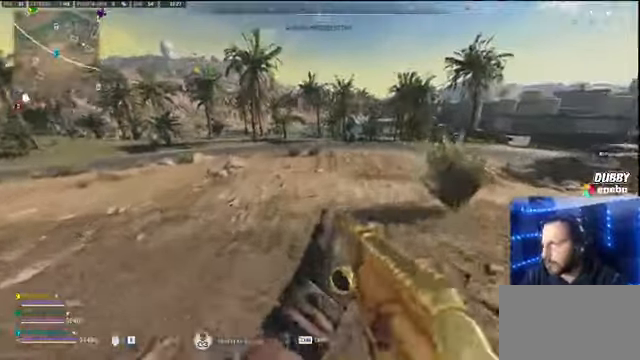
{"keys": ["w"], "mouse": [], "events": [[400, "shift", "up"]]}
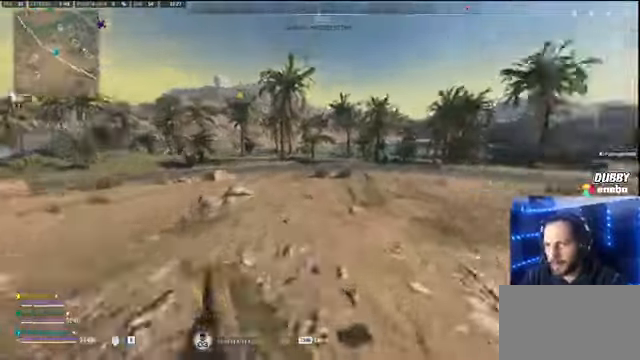
{"keys": ["a", "shift"], "mouse": [], "events": [[34, "shift", "down"], [67, "a", "down"], [267, "space", "down"], [400, "space", "up"], [400, "w", "up"]]}
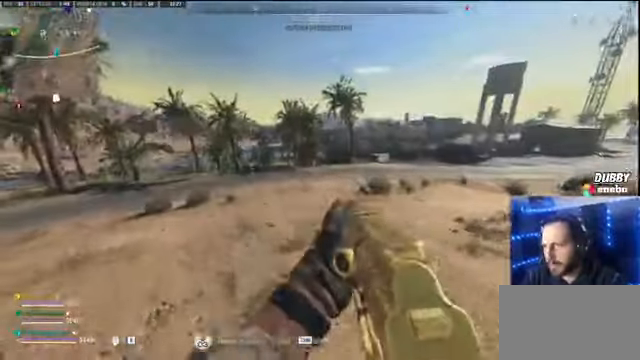
{"keys": ["a", "shift"], "mouse": [], "events": []}
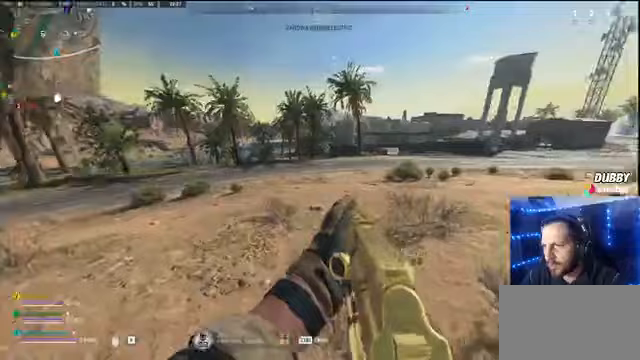
{"keys": ["a", "s", "shift"], "mouse": [], "events": [[100, "s", "down"]]}
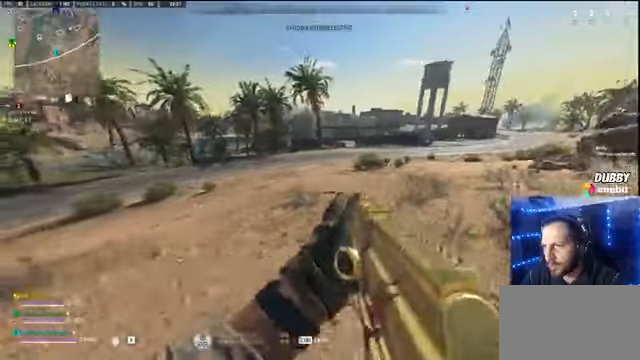
{"keys": ["shift", "w"], "mouse": [], "events": [[133, "s", "up"], [267, "a", "up"], [267, "shift", "up"], [267, "w", "down"], [333, "shift", "down"]]}
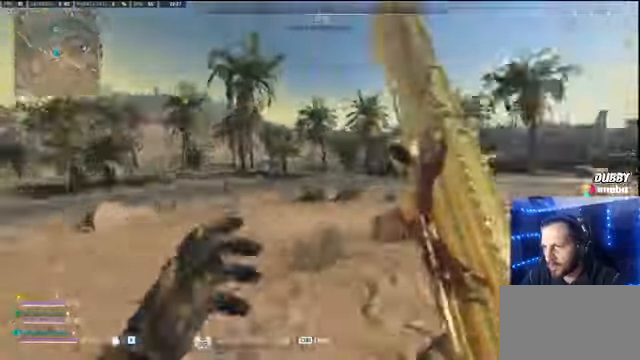
{"keys": ["a", "shift"], "mouse": [], "events": [[33, "a", "down"], [33, "space", "down"], [100, "w", "up"], [133, "space", "up"], [233, "d", "down"], [267, "mouse_wheel", "down"], [367, "d", "up"], [367, "mouse_wheel", "up"]]}
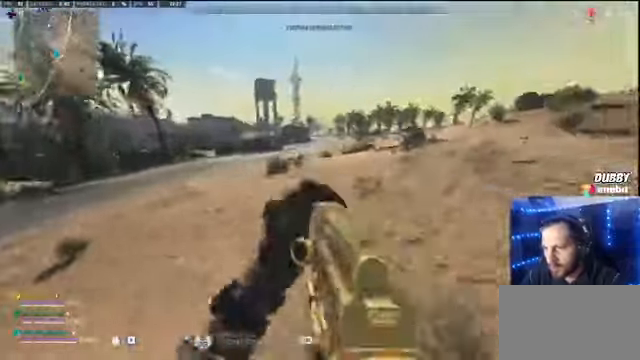
{"keys": ["a", "d"], "mouse": [], "events": [[433, "shift", "up"], [467, "d", "down"]]}
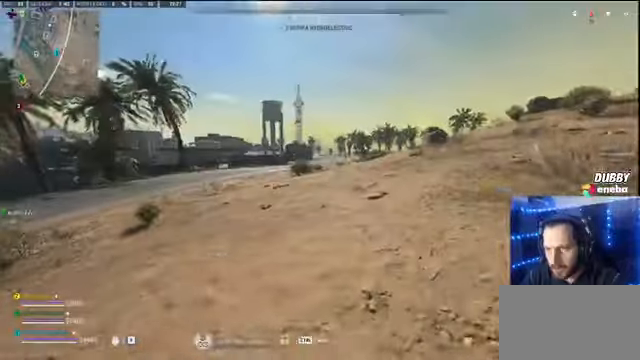
{"keys": ["d", "w"], "mouse": [], "events": [[33, "a", "up"], [500, "w", "down"]]}
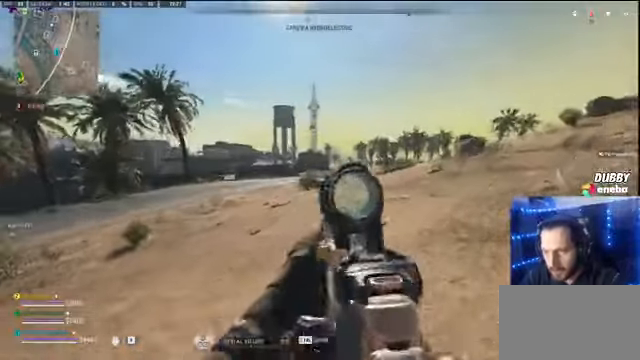
{"keys": ["w"], "mouse": [], "events": [[467, "d", "up"]]}